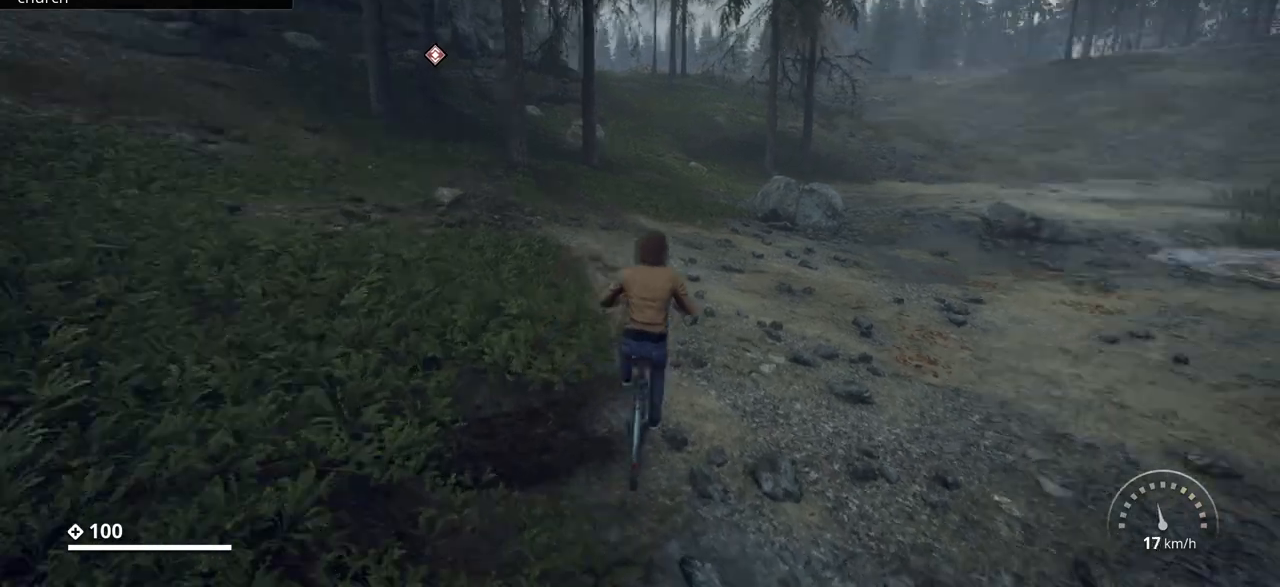
Gameplay with keyboard; each line is a JSON object with the keys held at the frame after it. "events" lists presses ("down") and releases ("up") of ".", "/", "0", "1", "2", "3", "4", "5", "6", "7", "8", "9", "a", "alt_l", "alt_r", "b", "backslash", "backspace", "c", "caps_lock", "comma", "ctrl_l", "ctrl_r", "d", "e", "equals", "escape", "f", "f1", "f10", "f11", "f12", "f2", "f3", "f4", "f5", "f6", "f7", "f8", "f9", "g", "h", "i", "j", "k", "l", "lbracket", "m", "minus", "n", "o", "p", "q", "quote", "r", "rbracket", "return", "s", "semicolon", "shift_l", "shift_r", "space", "super_l", "super_r", "t", "tab", "tilde", "u", "v", "w", "x", "y" and "z" between this image and that frame as [ms after this image, input, new state], when the widget could be followed in between. No other keys are recorded. Mouse input is not recorded.
{"keys": ["w"], "events": []}
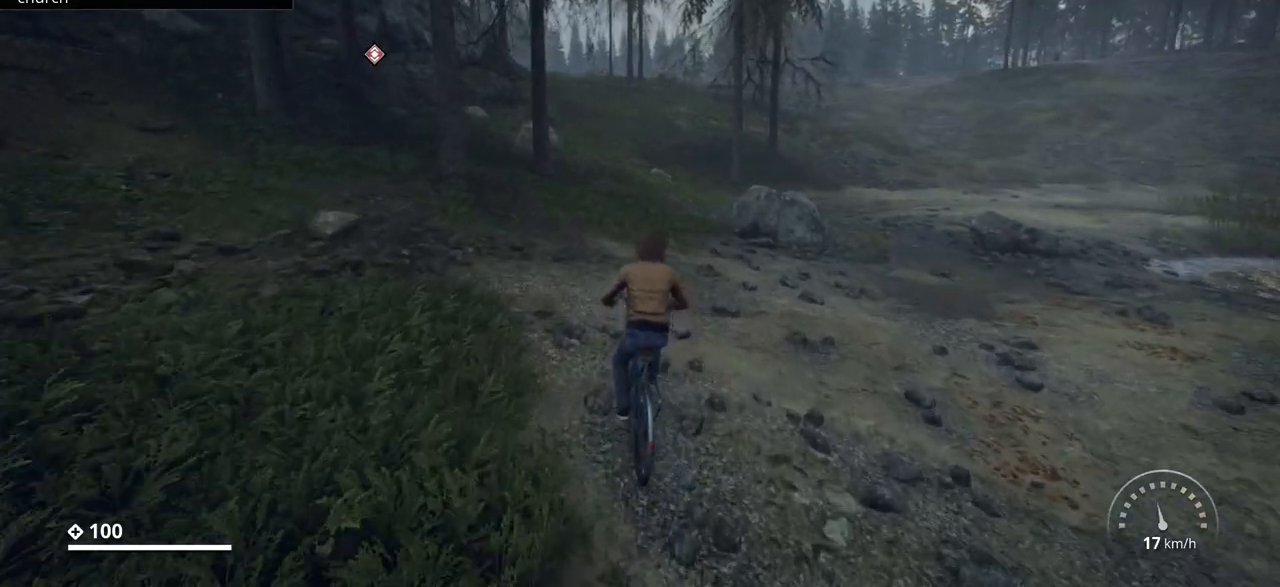
{"keys": ["w"], "events": []}
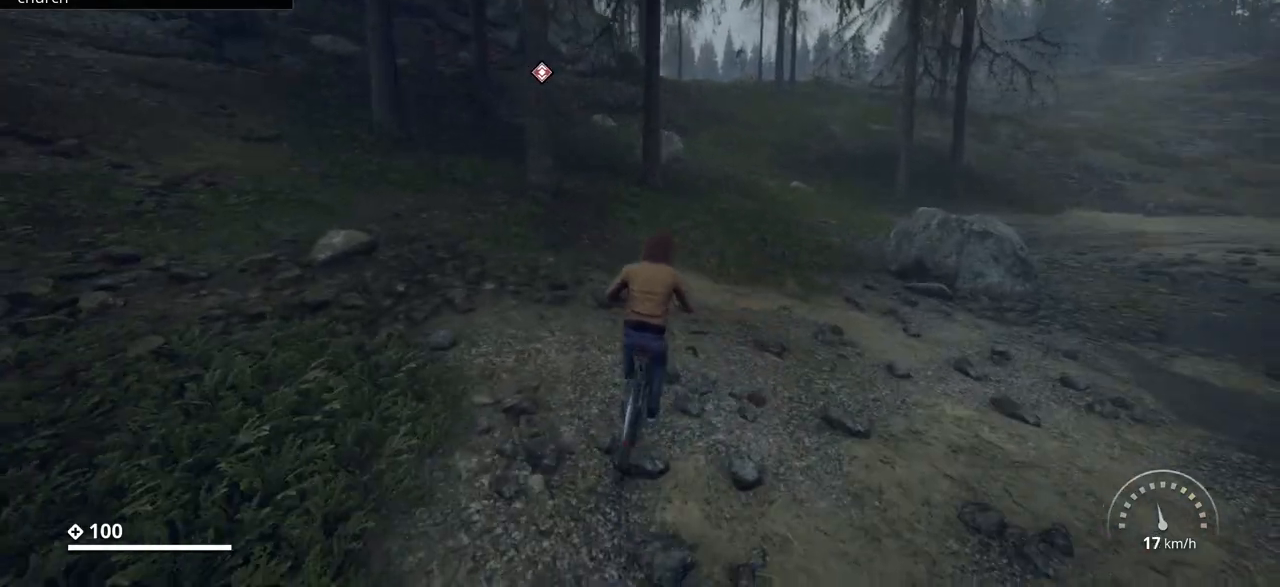
{"keys": ["d", "w"], "events": [[383, "d", "down"]]}
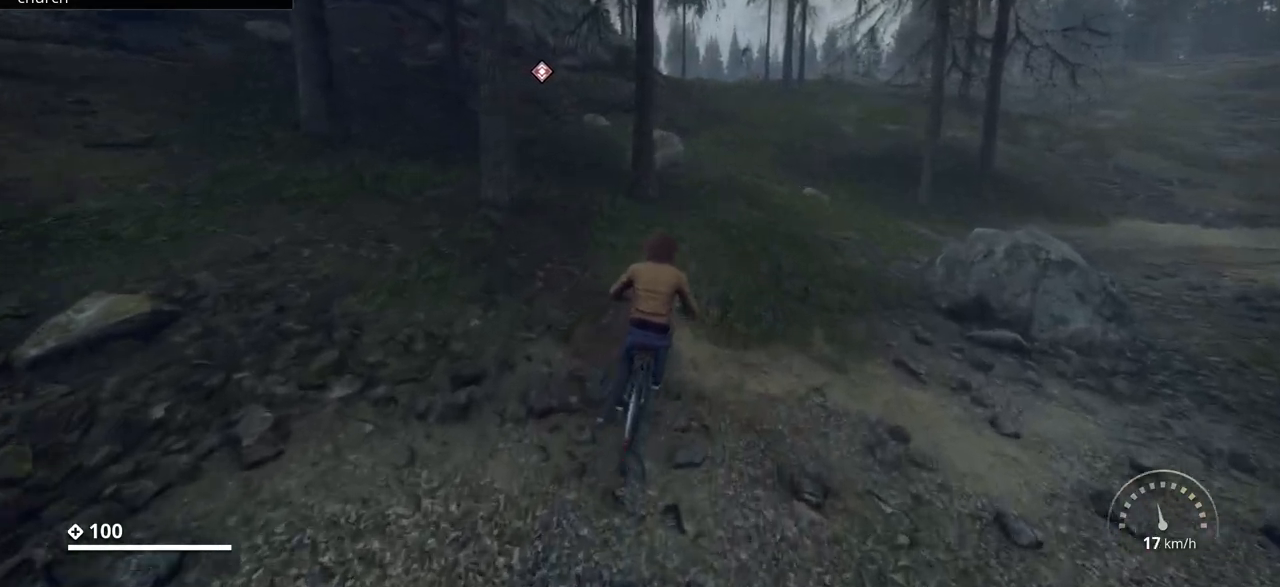
{"keys": ["w"], "events": [[50, "d", "up"]]}
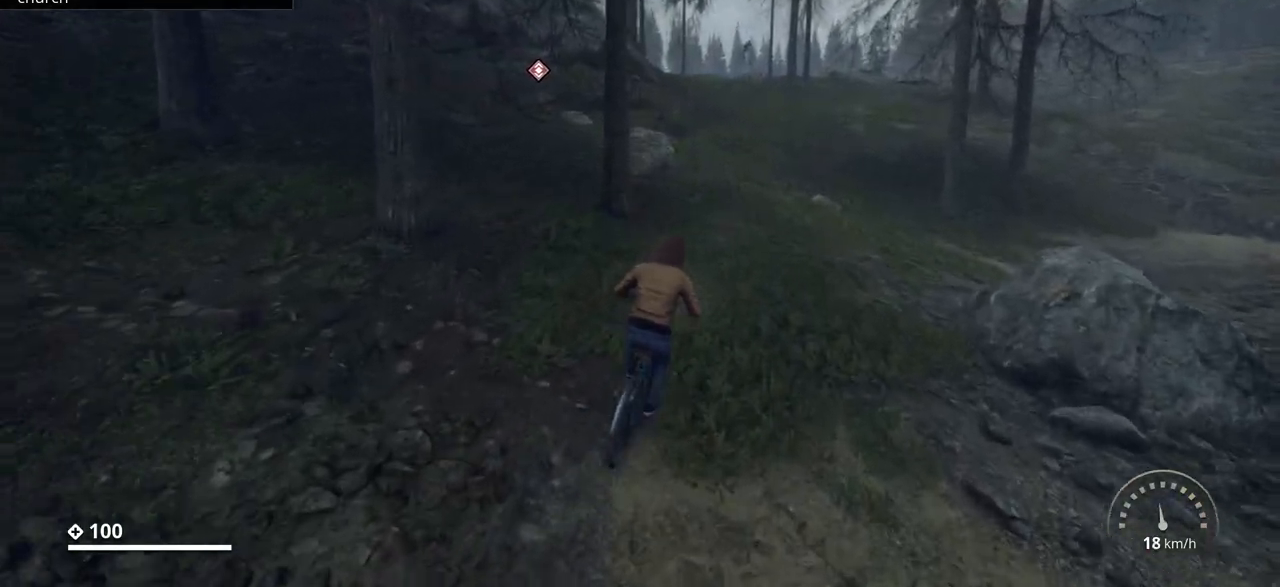
{"keys": ["w"], "events": []}
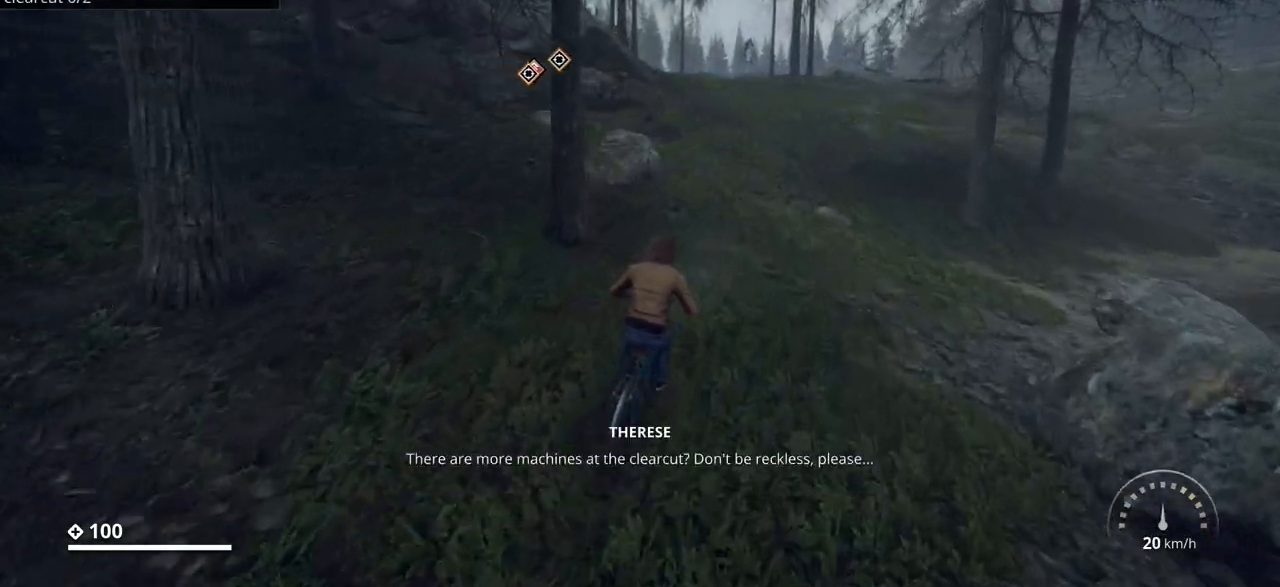
{"keys": ["w"], "events": []}
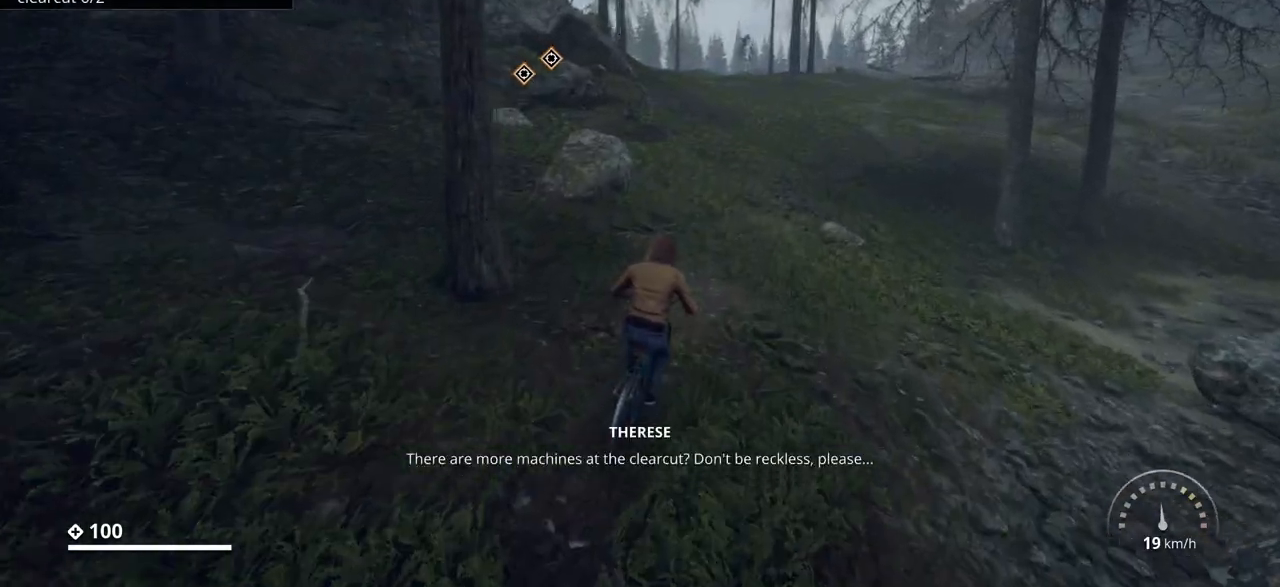
{"keys": ["w"], "events": []}
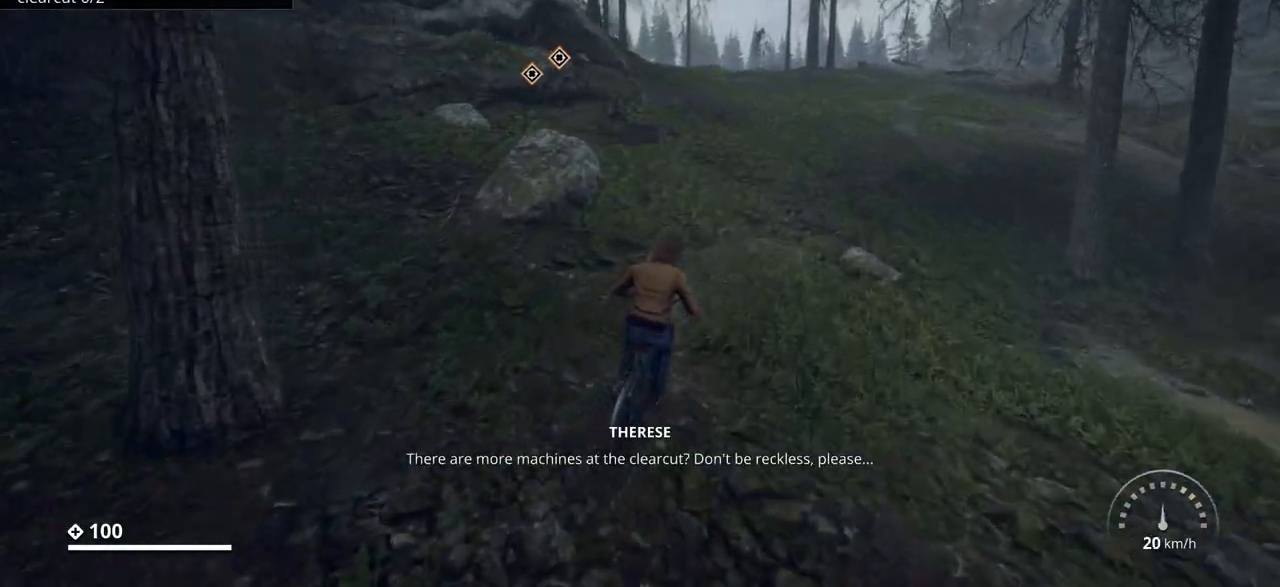
{"keys": ["w"], "events": []}
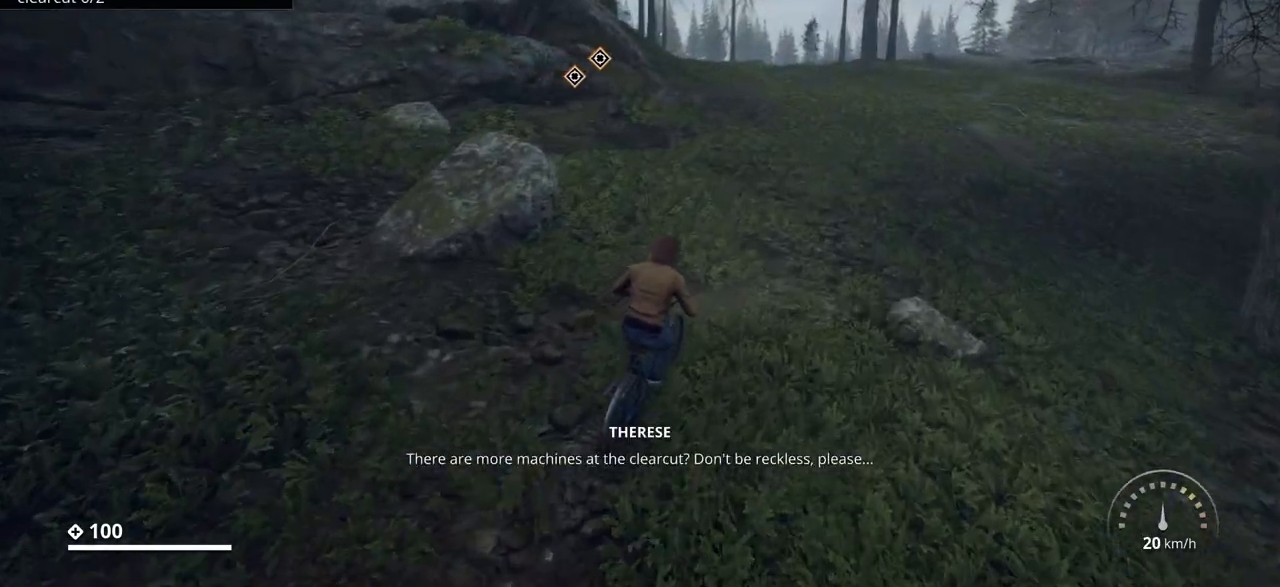
{"keys": ["w"], "events": []}
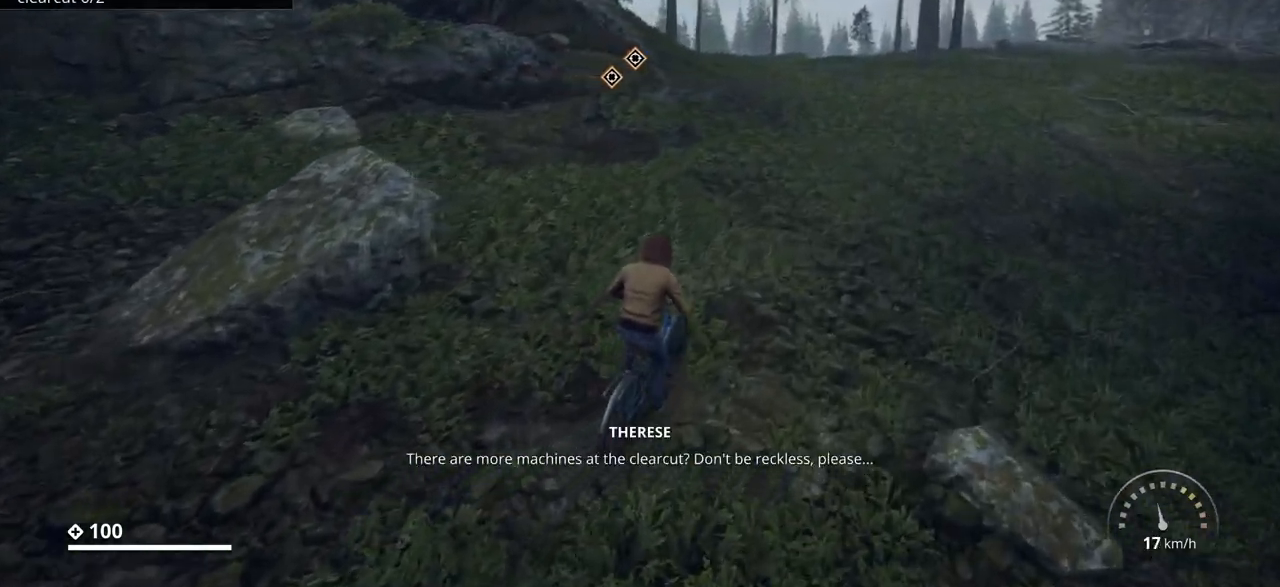
{"keys": ["w"], "events": []}
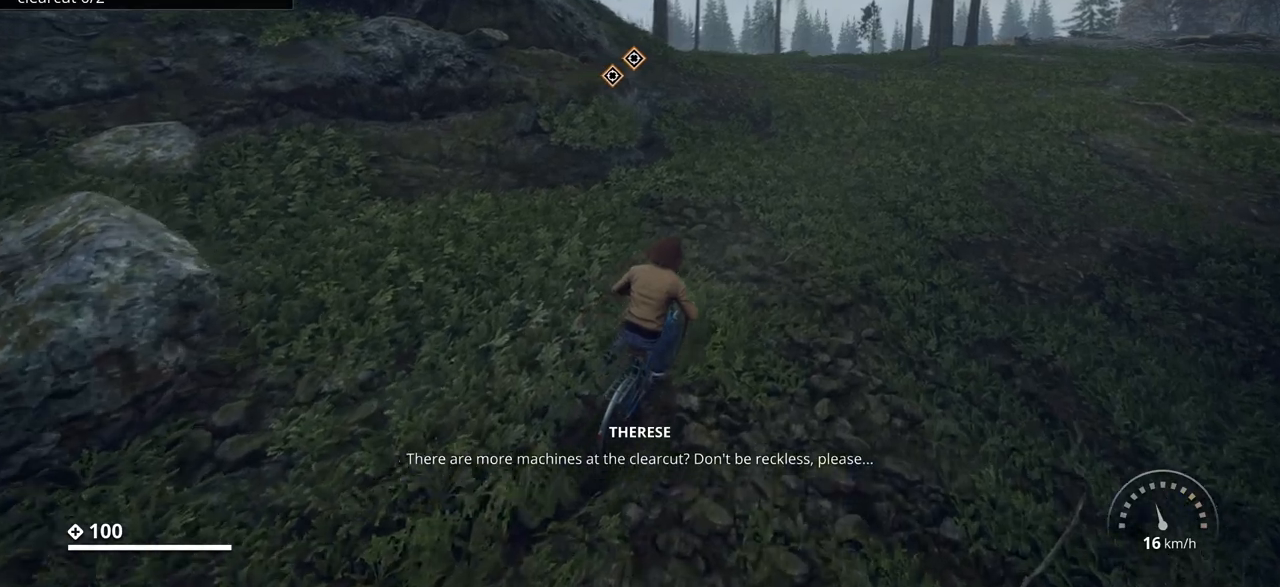
{"keys": ["e", "w"], "events": [[267, "e", "down"]]}
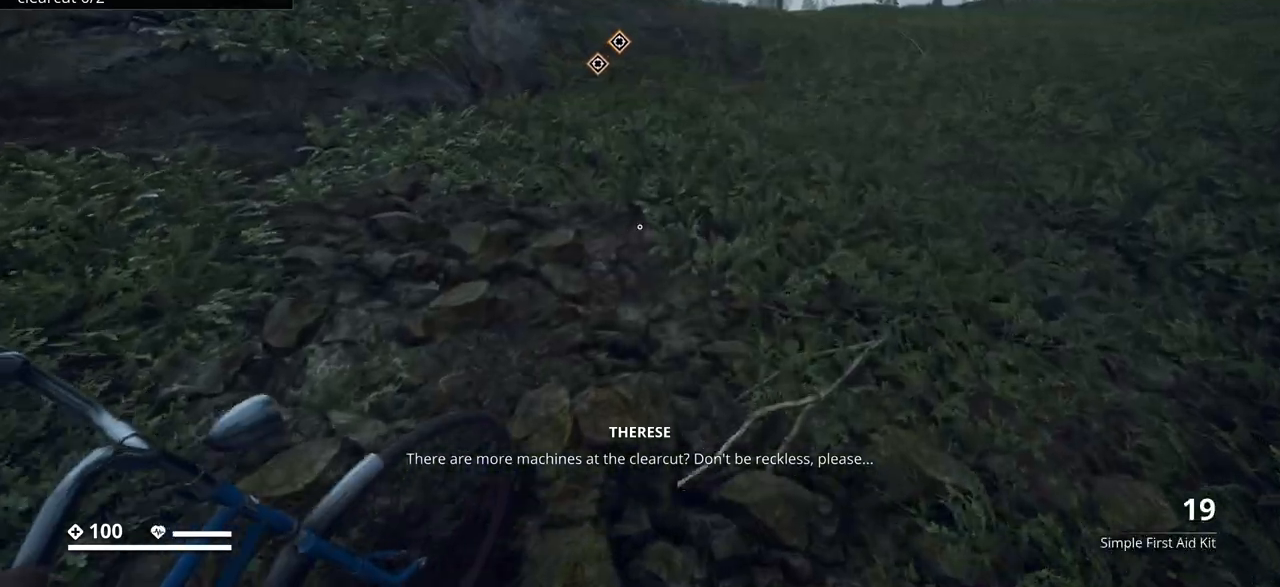
{"keys": ["w"], "events": [[33, "e", "up"]]}
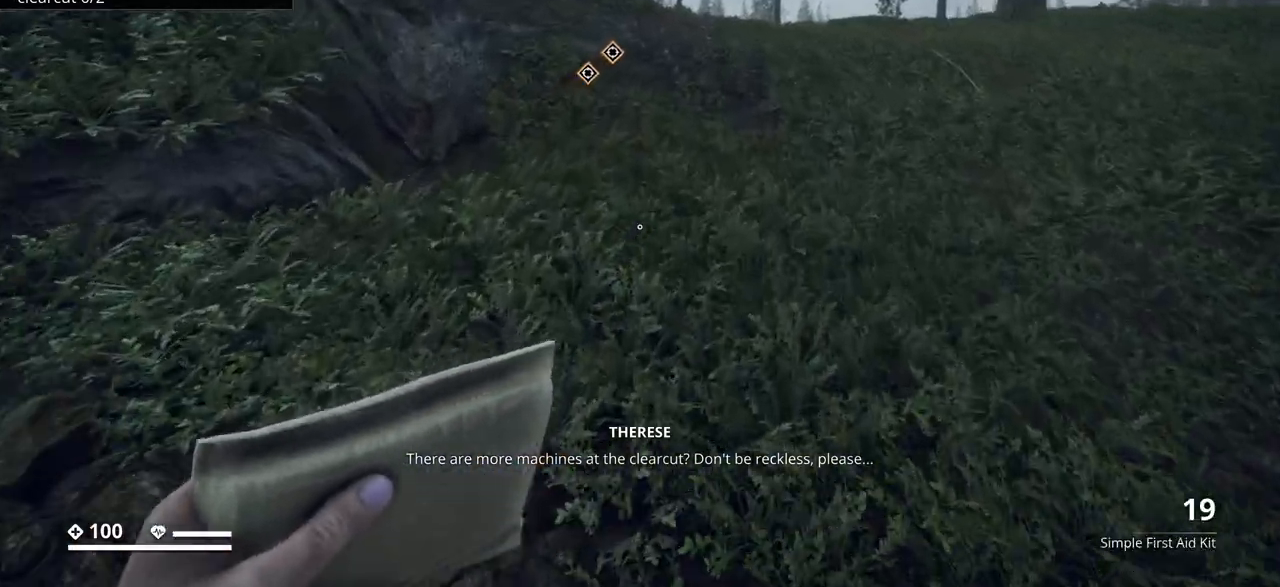
{"keys": ["w"], "events": []}
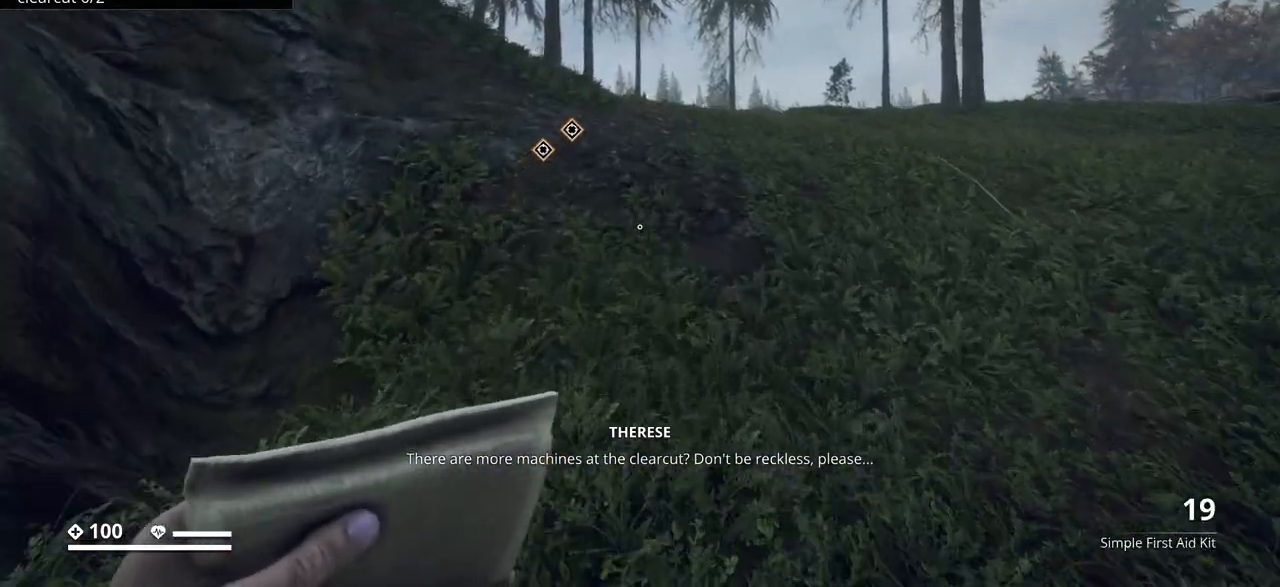
{"keys": ["w"], "events": [[150, "1", "down"], [250, "1", "up"]]}
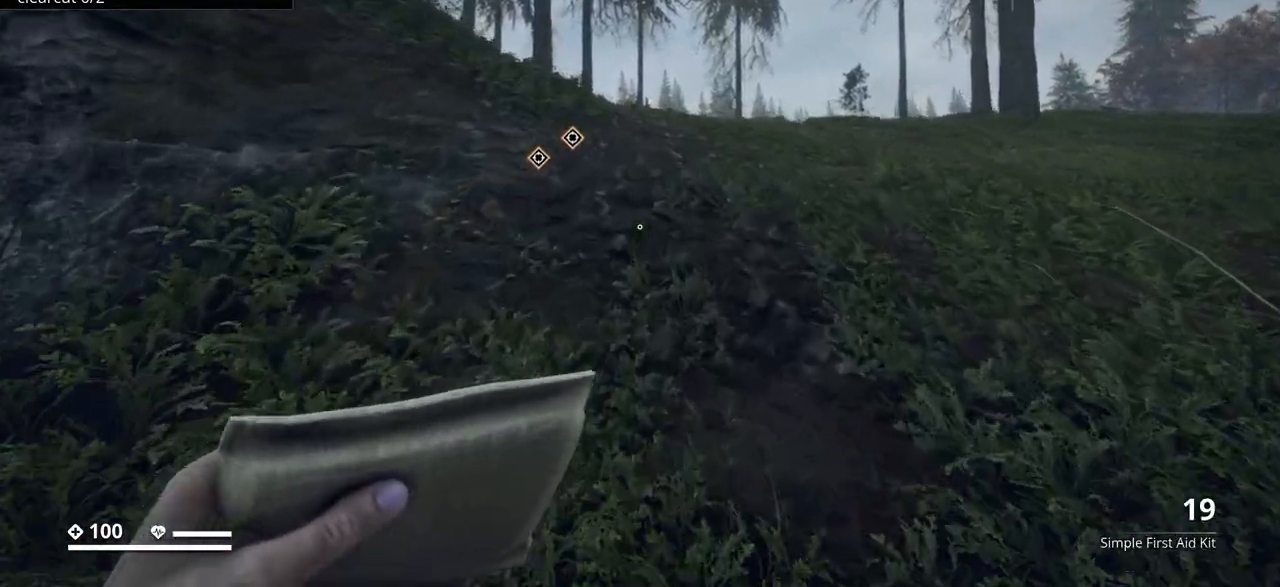
{"keys": ["w"], "events": []}
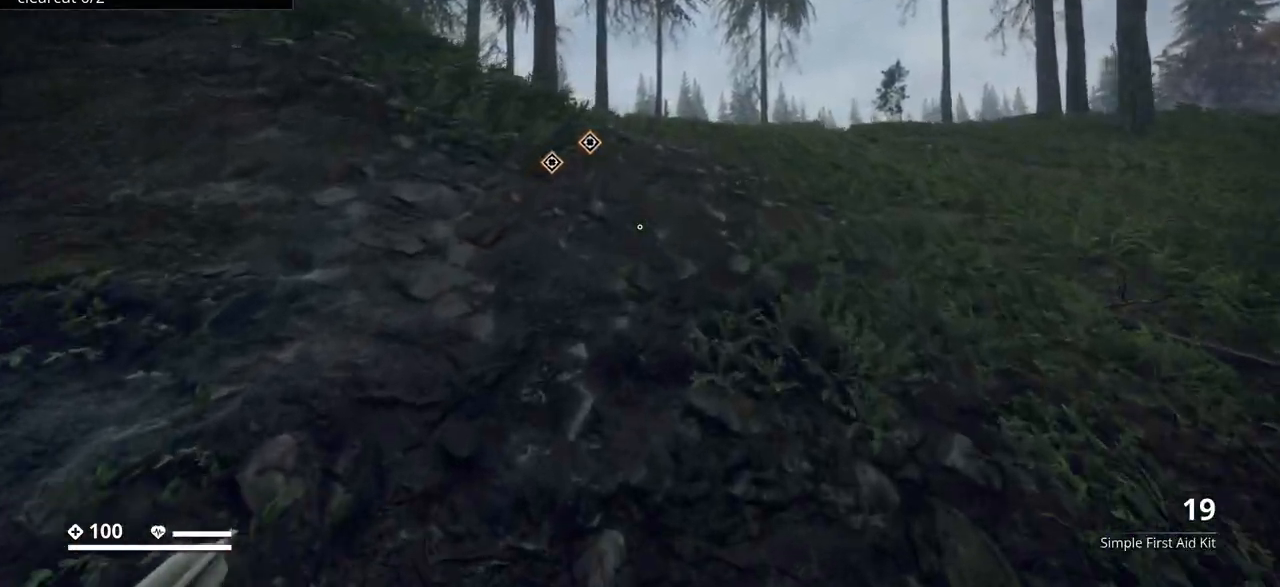
{"keys": ["w"], "events": []}
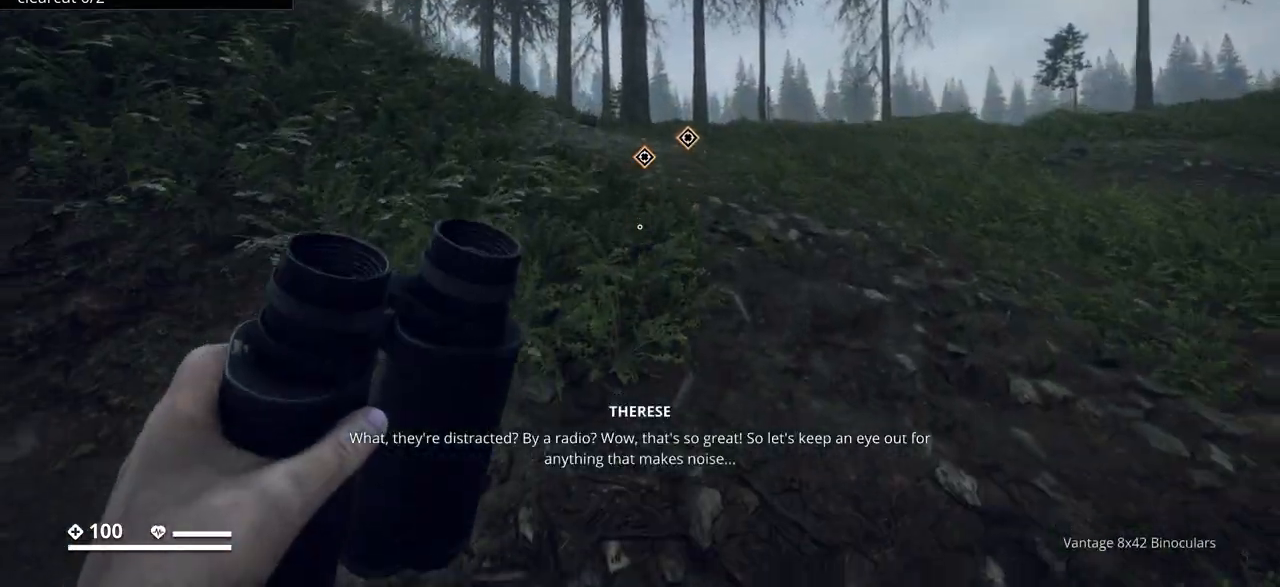
{"keys": ["2", "w"], "events": [[117, "d", "down"], [467, "d", "up"], [483, "2", "down"]]}
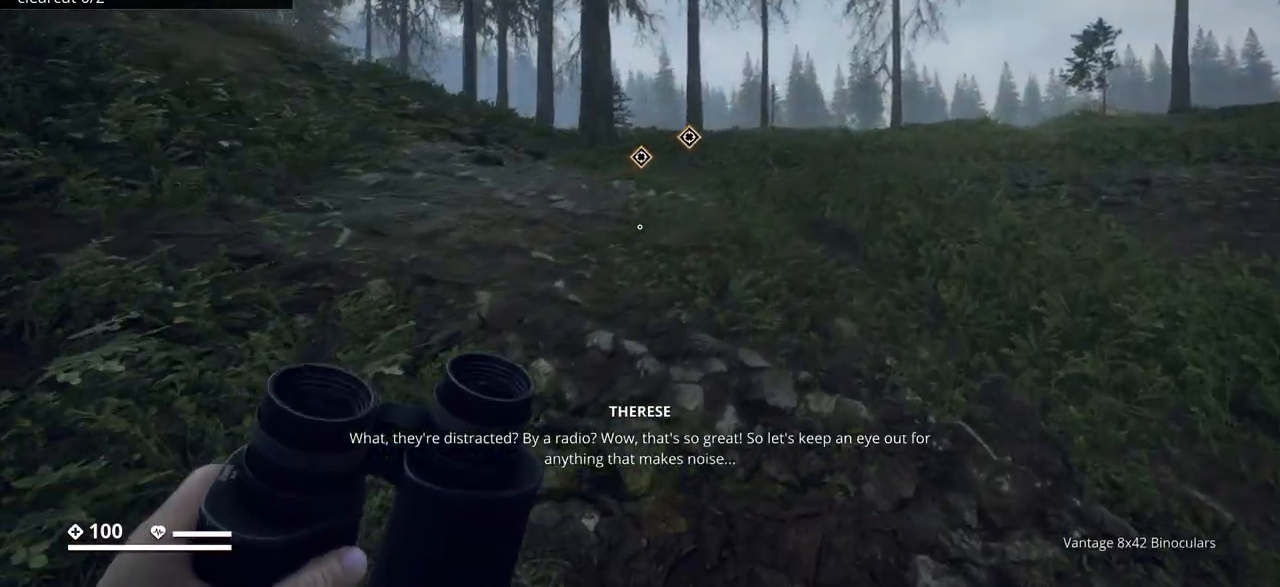
{"keys": ["d"], "events": [[133, "2", "up"], [217, "d", "down"], [400, "w", "up"]]}
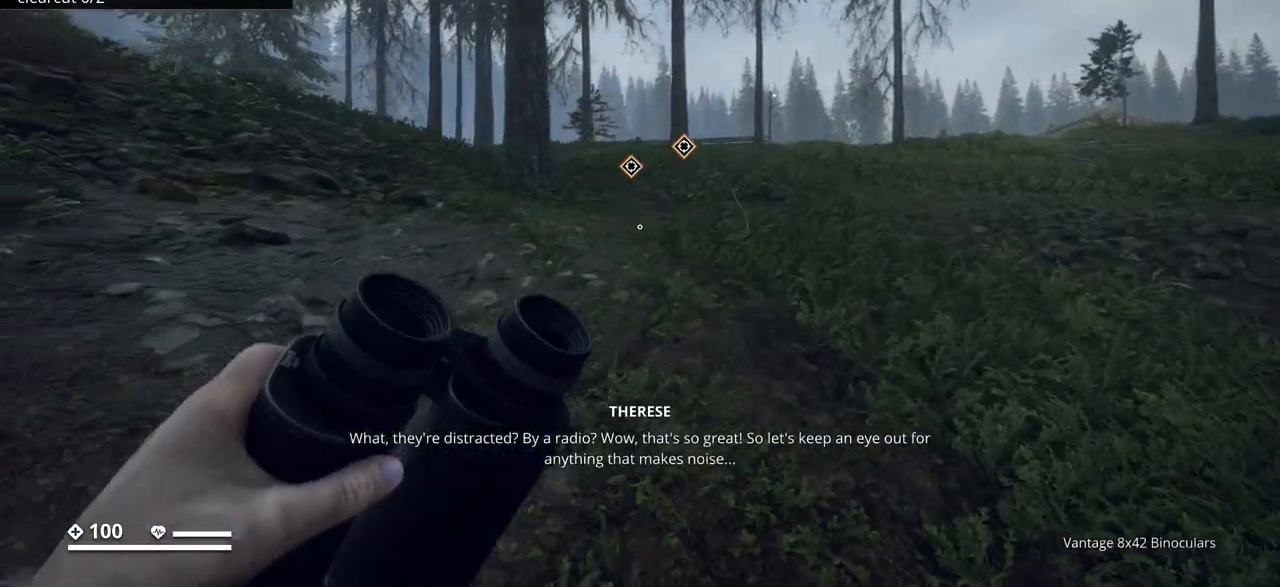
{"keys": ["a"], "events": [[317, "d", "up"], [417, "a", "down"]]}
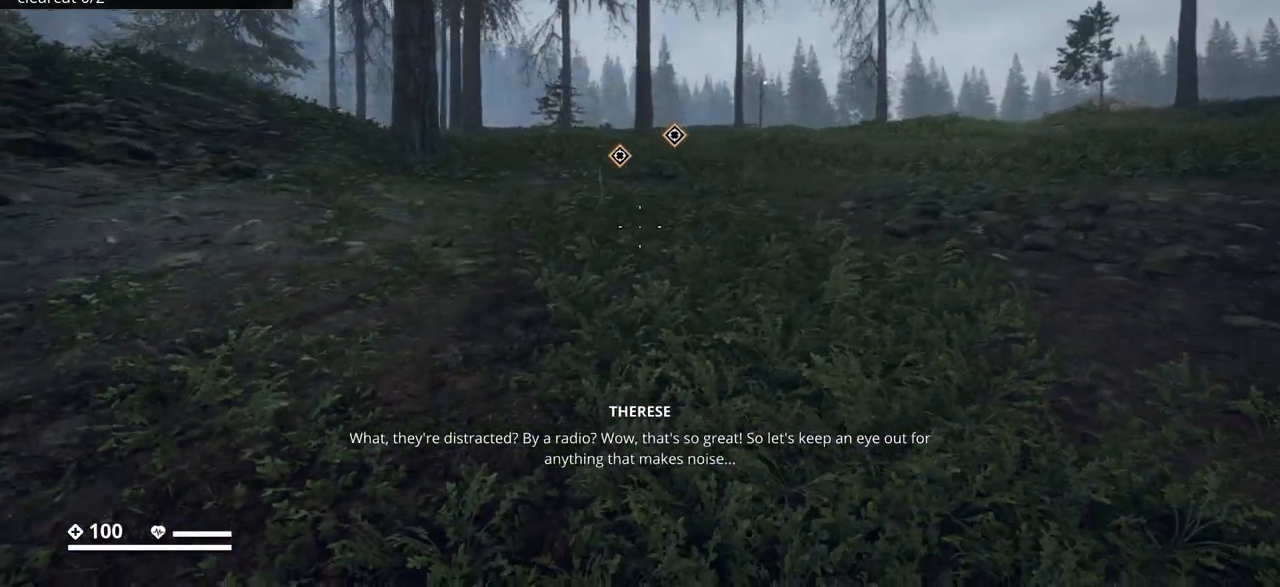
{"keys": [], "events": [[417, "a", "up"]]}
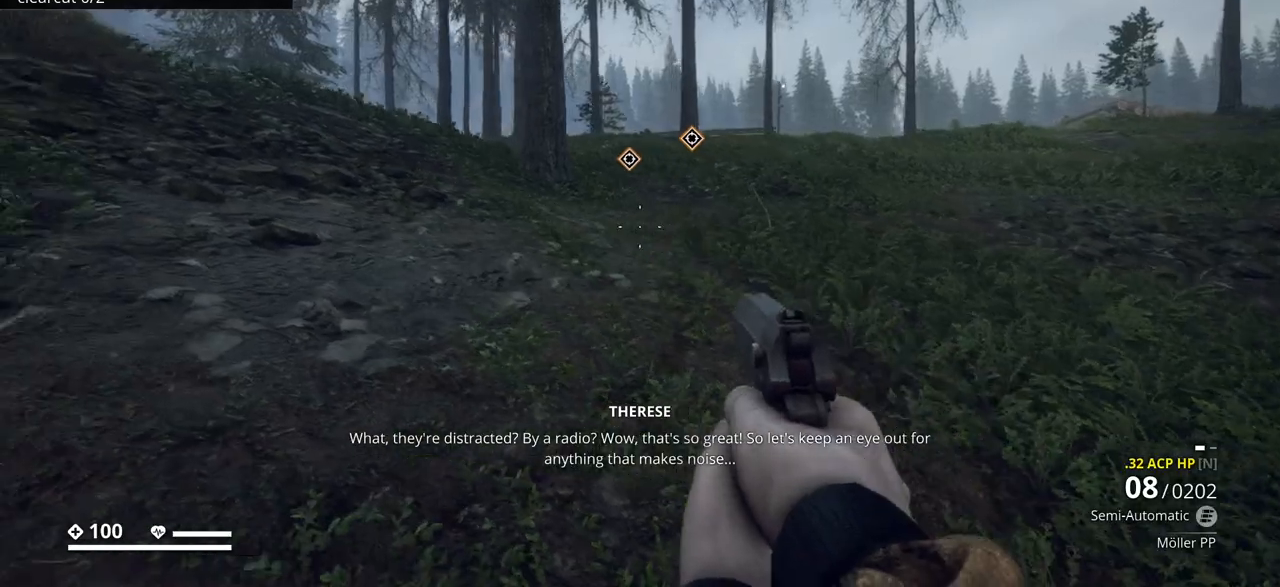
{"keys": ["shift_l", "w"], "events": [[217, "w", "down"], [417, "shift_l", "down"]]}
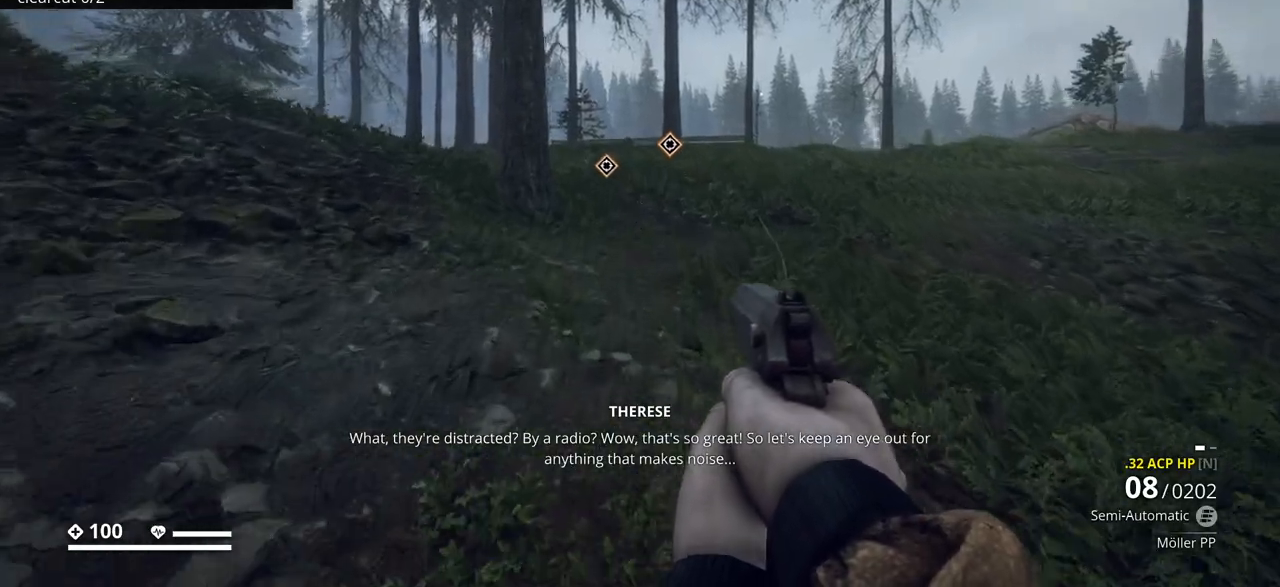
{"keys": ["shift_l", "w"], "events": []}
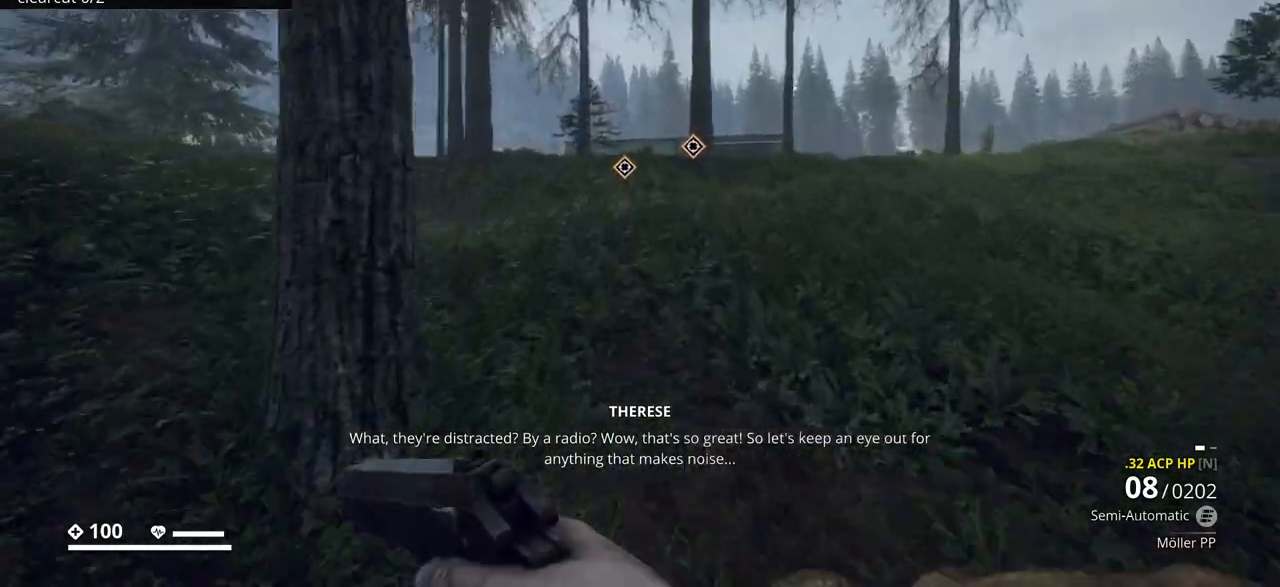
{"keys": ["w"], "events": [[50, "shift_l", "up"]]}
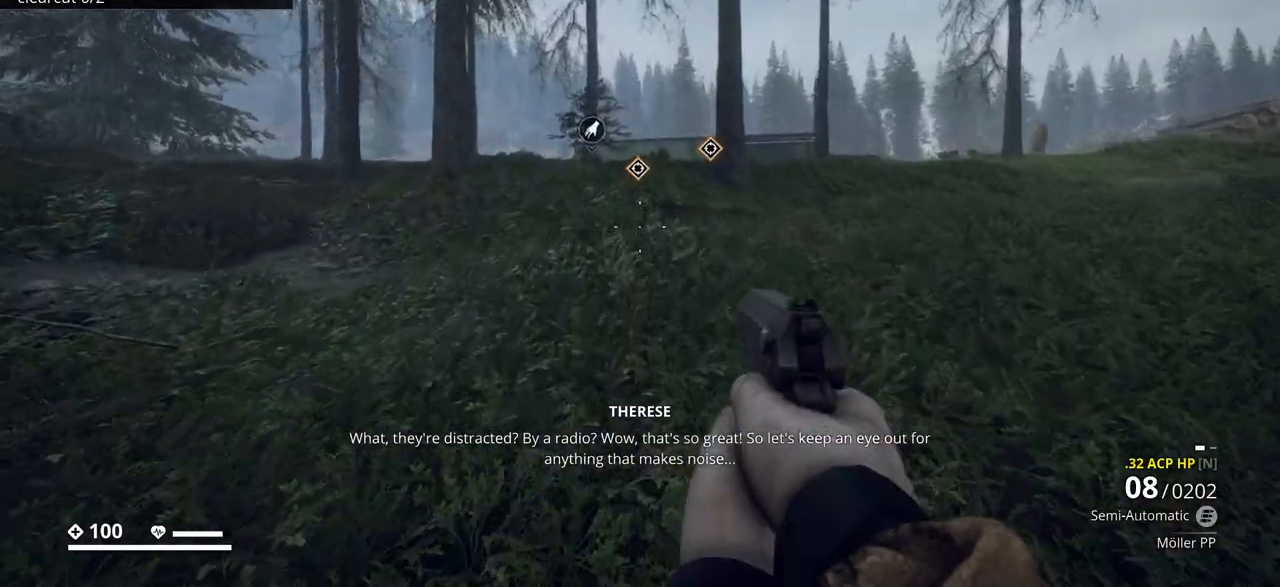
{"keys": ["d", "w"], "events": [[100, "d", "down"]]}
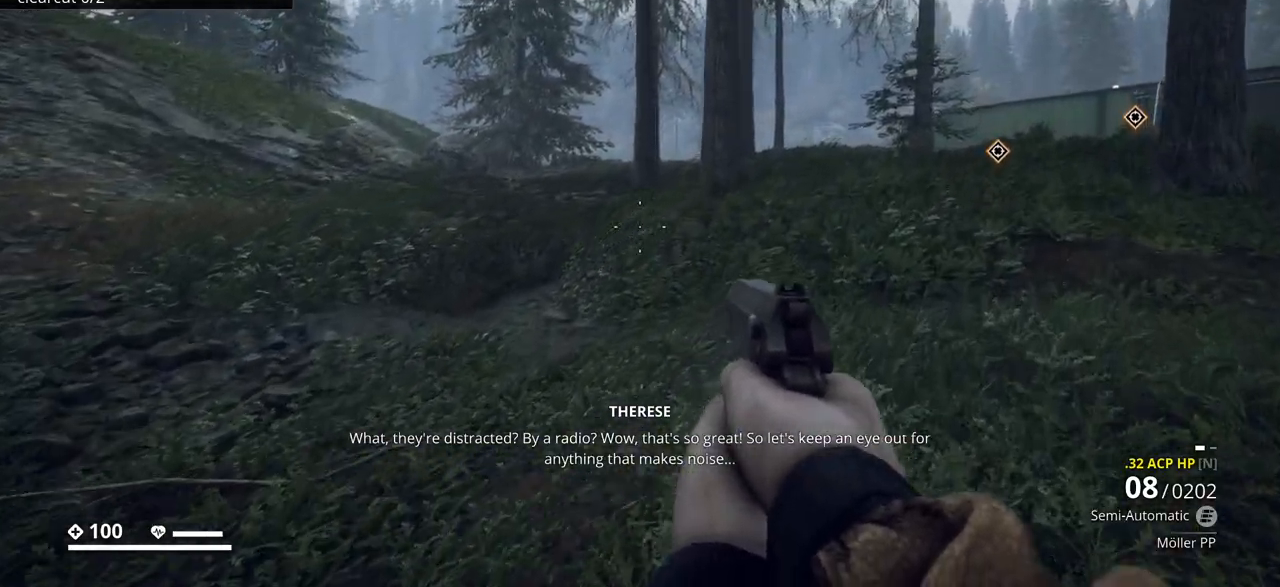
{"keys": ["w"], "events": [[250, "d", "up"]]}
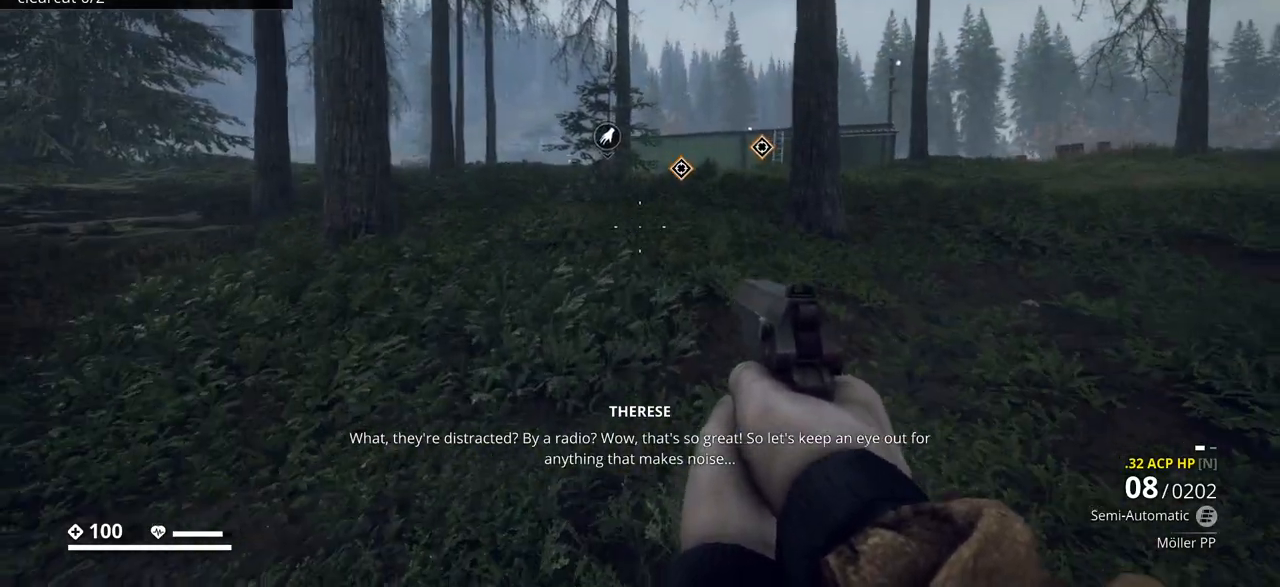
{"keys": ["w"], "events": []}
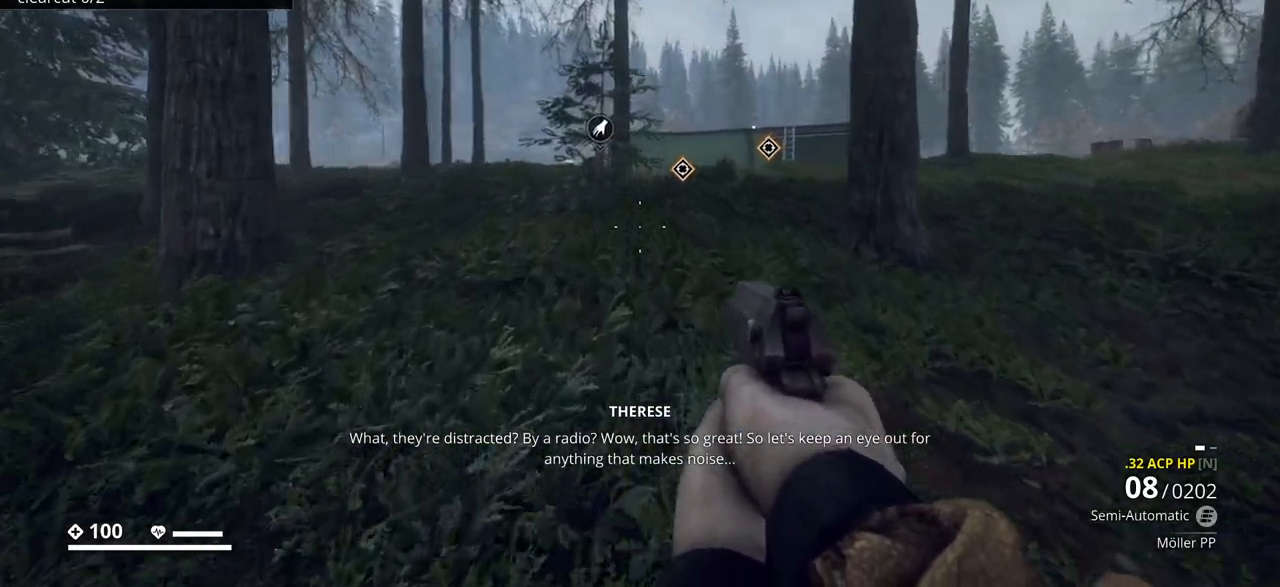
{"keys": ["ctrl_l", "w"], "events": [[83, "ctrl_l", "down"]]}
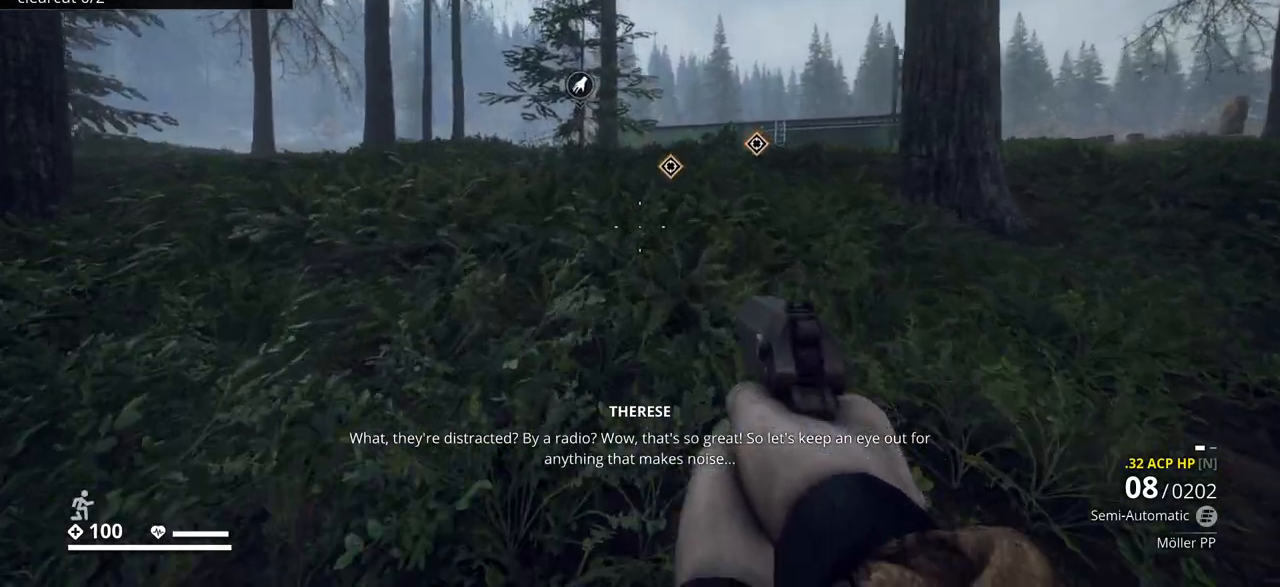
{"keys": ["ctrl_l", "w"], "events": []}
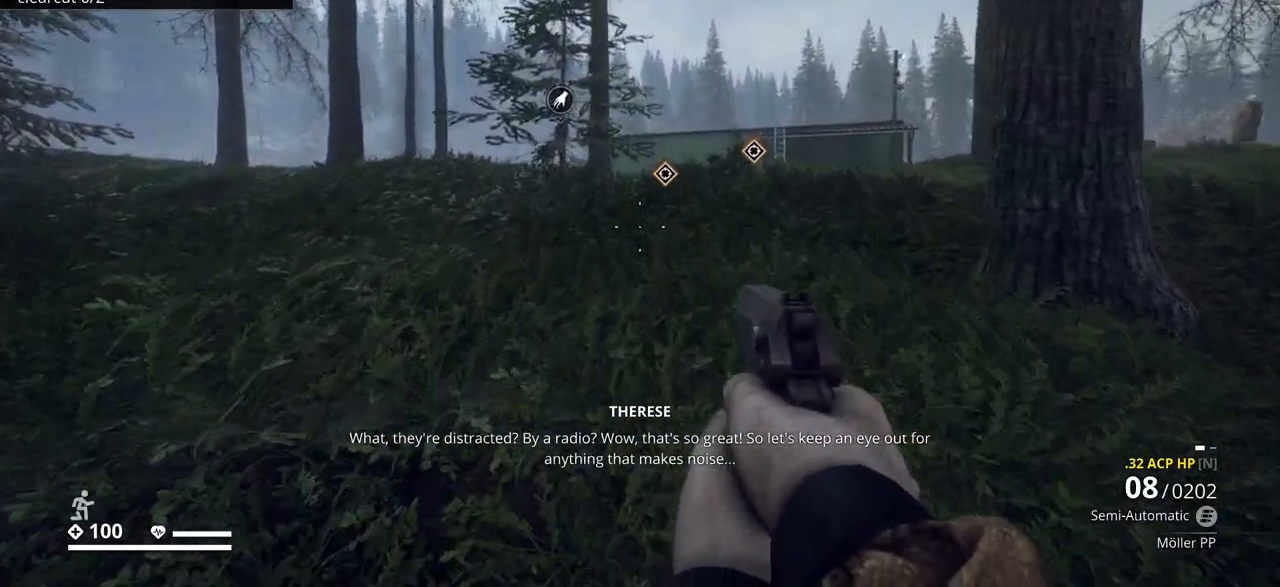
{"keys": ["ctrl_l", "w"], "events": []}